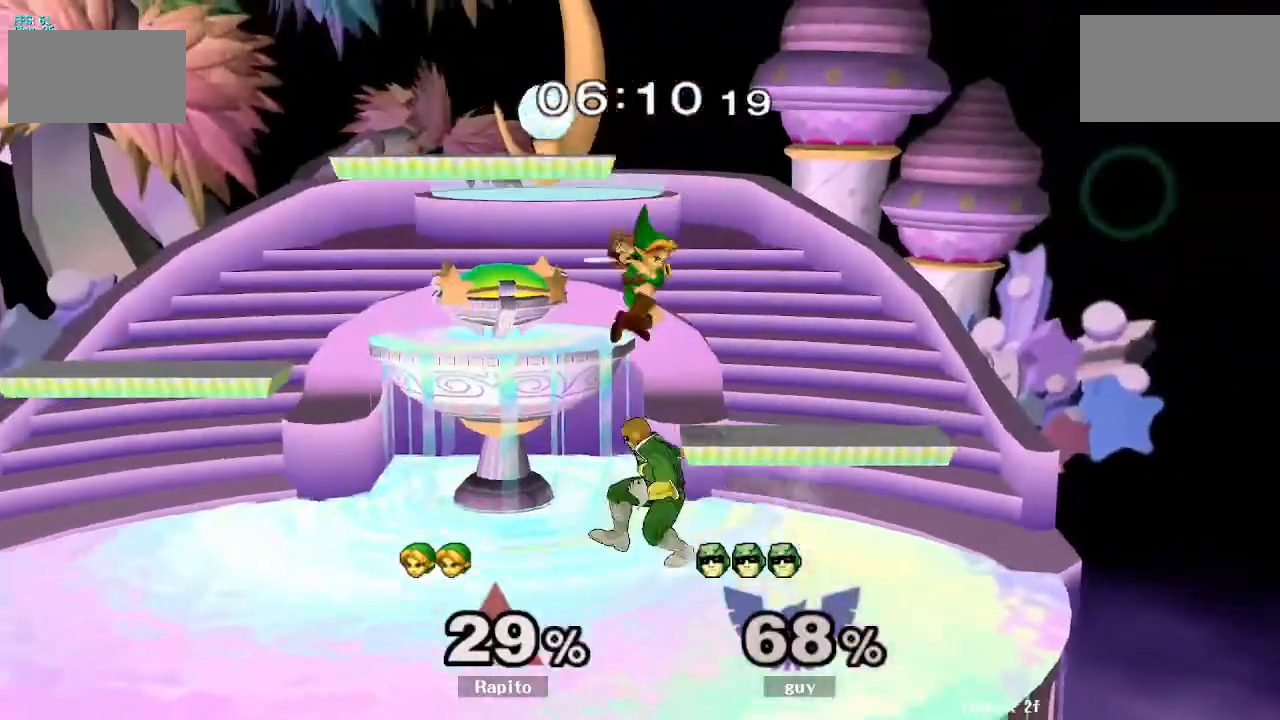
Gameplay with a controller (Nintendo layout); each line is a JSON object with the inputs held at the frame after it. "events" lists button and stick changes between this image and that frame as [ms after this image, input, new state], when the widget could be followed in between. Not read: L3 R3.
{"buttons": [], "left_stick": "right", "right_stick": "center", "events": [[67, "left_stick", "left"], [133, "L1", "down"], [233, "L1", "up"], [267, "left_stick", "center"], [383, "left_stick", "right"], [433, "Y", "down"], [500, "Y", "up"]]}
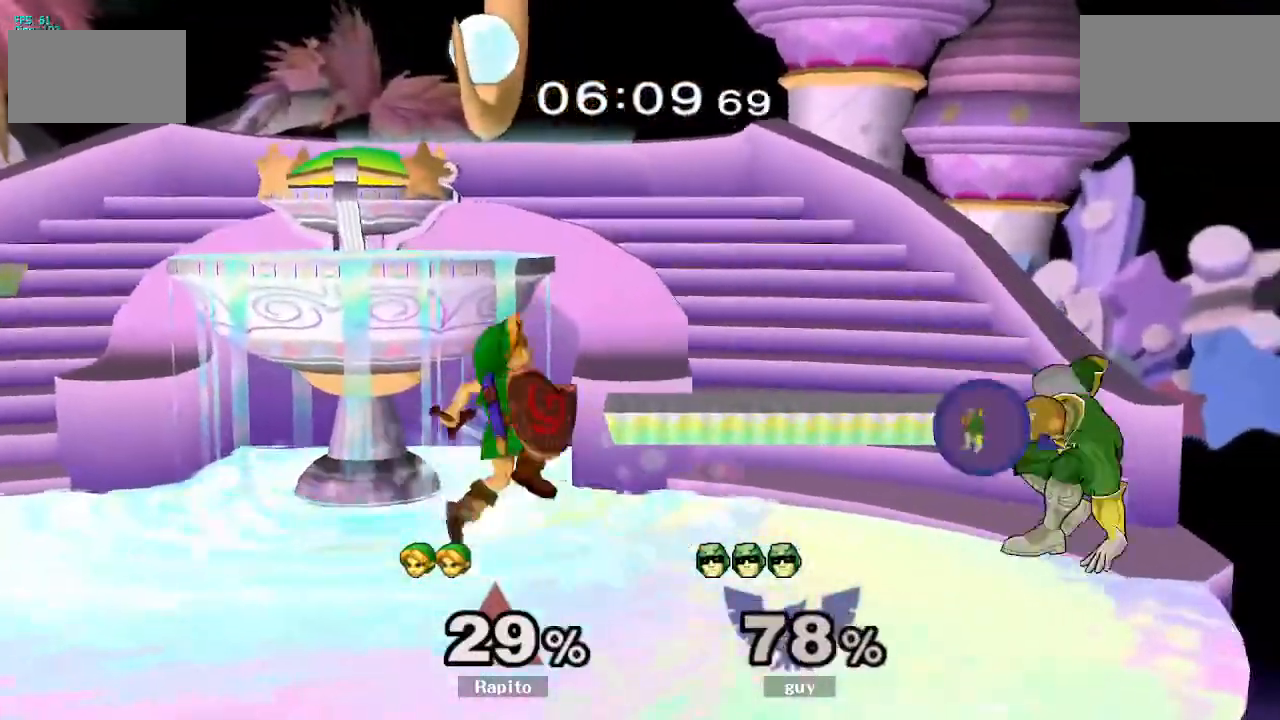
{"buttons": [], "left_stick": "right", "right_stick": "center", "events": [[50, "left_stick", "center"], [167, "Y", "down"], [217, "Y", "up"], [283, "left_stick", "right"], [300, "right_stick", "down"], [350, "right_stick", "center"]]}
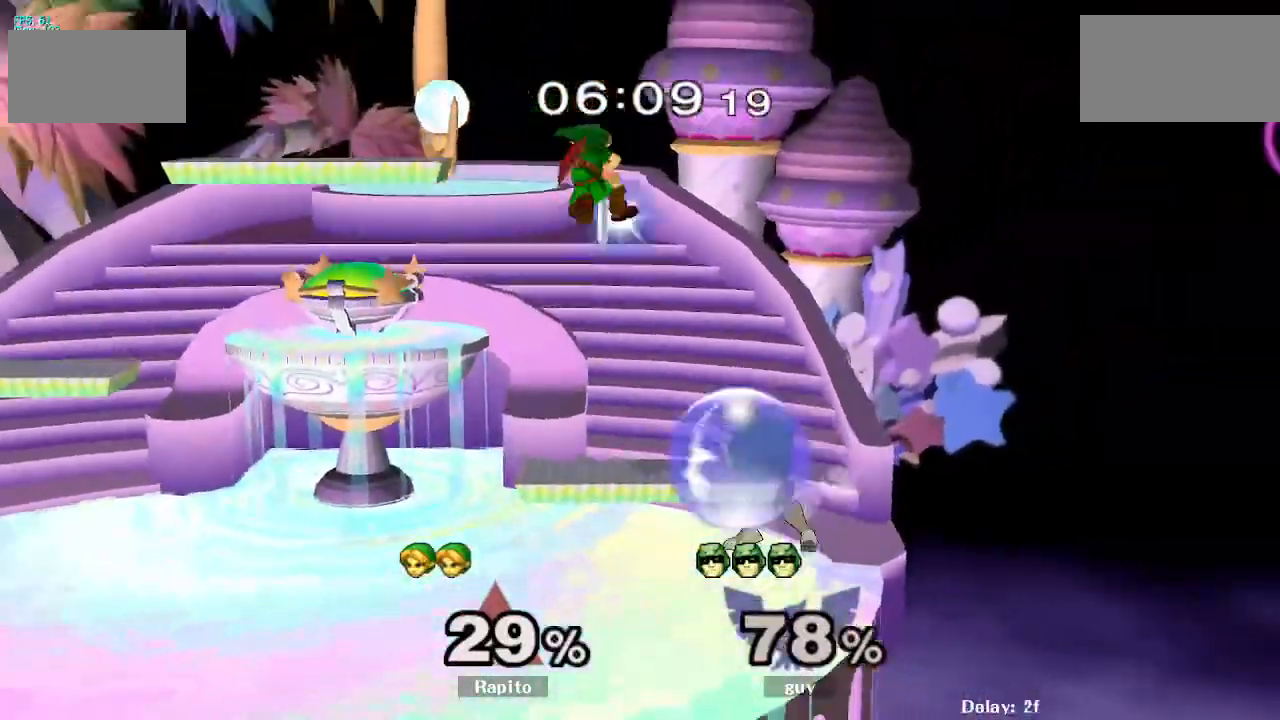
{"buttons": [], "left_stick": "up-right", "right_stick": "center", "events": [[150, "left_stick", "down"], [317, "L1", "down"], [383, "left_stick", "up-right"], [500, "L1", "up"]]}
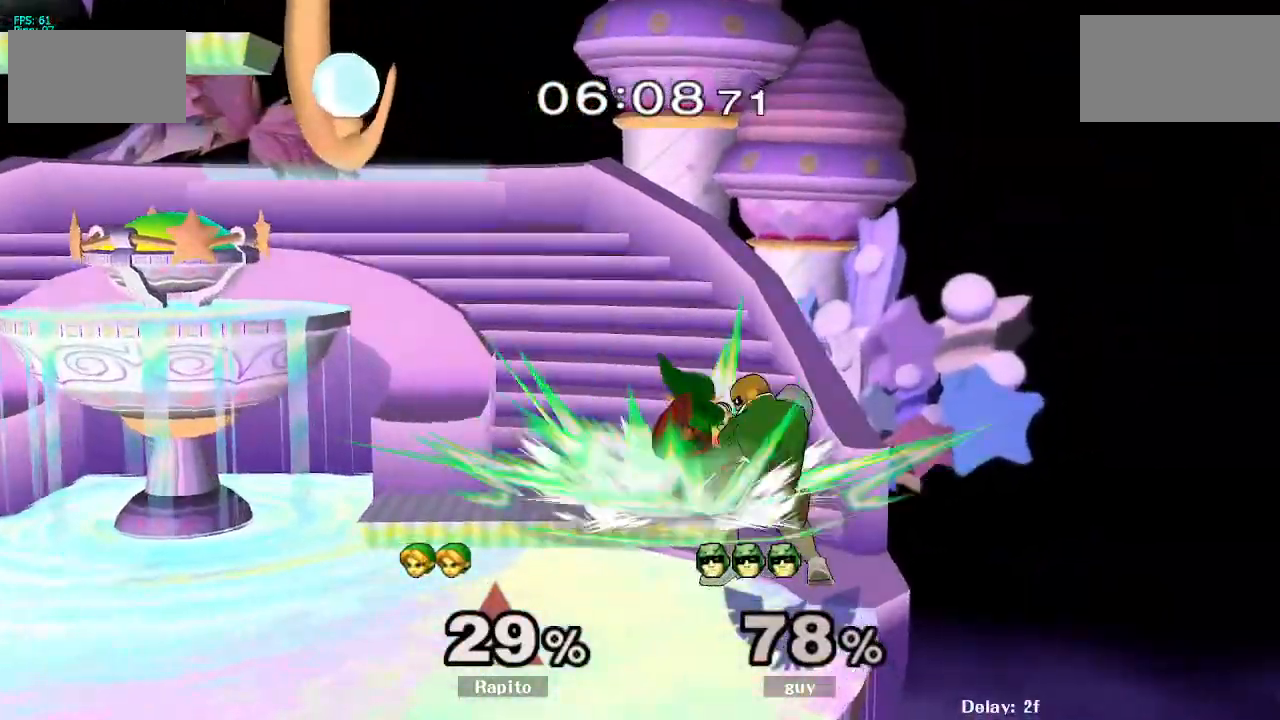
{"buttons": ["L1"], "left_stick": "down", "right_stick": "center", "events": [[383, "left_stick", "down"], [400, "L1", "down"]]}
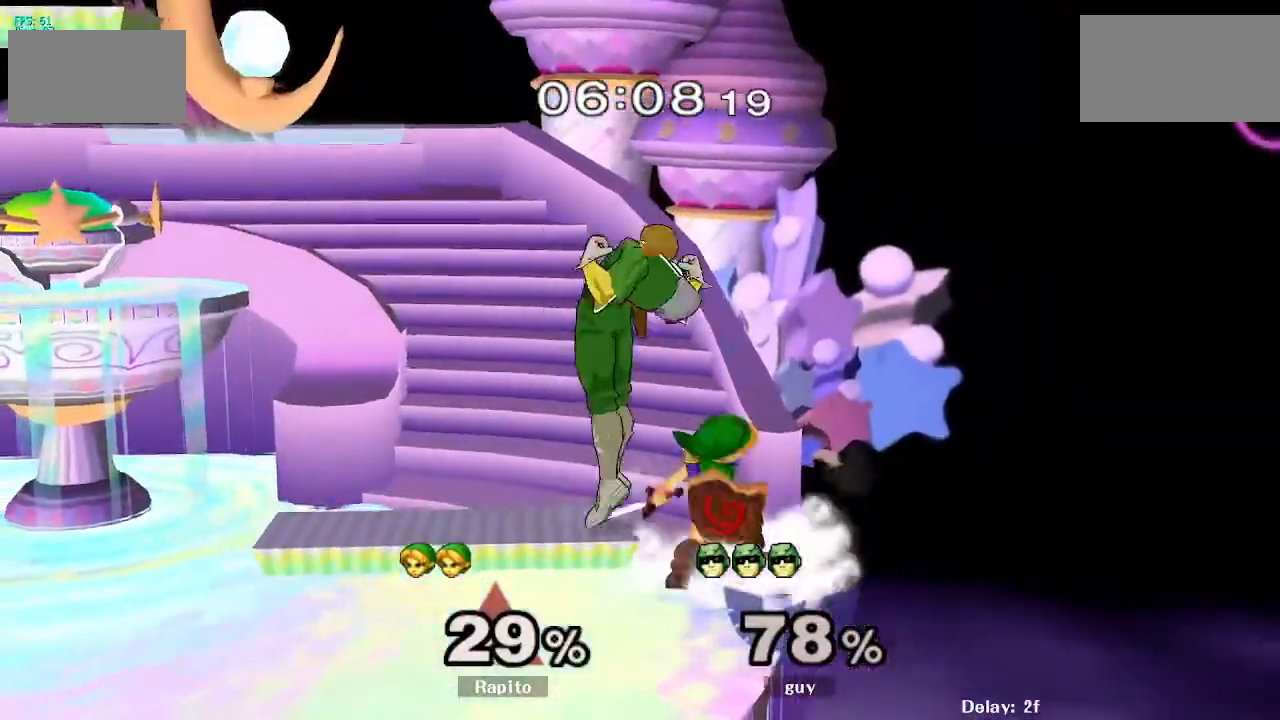
{"buttons": ["A"], "left_stick": "left", "right_stick": "center", "events": [[100, "left_stick", "center"], [217, "L1", "up"], [283, "Y", "down"], [317, "left_stick", "left"], [350, "Y", "up"], [400, "A", "down"]]}
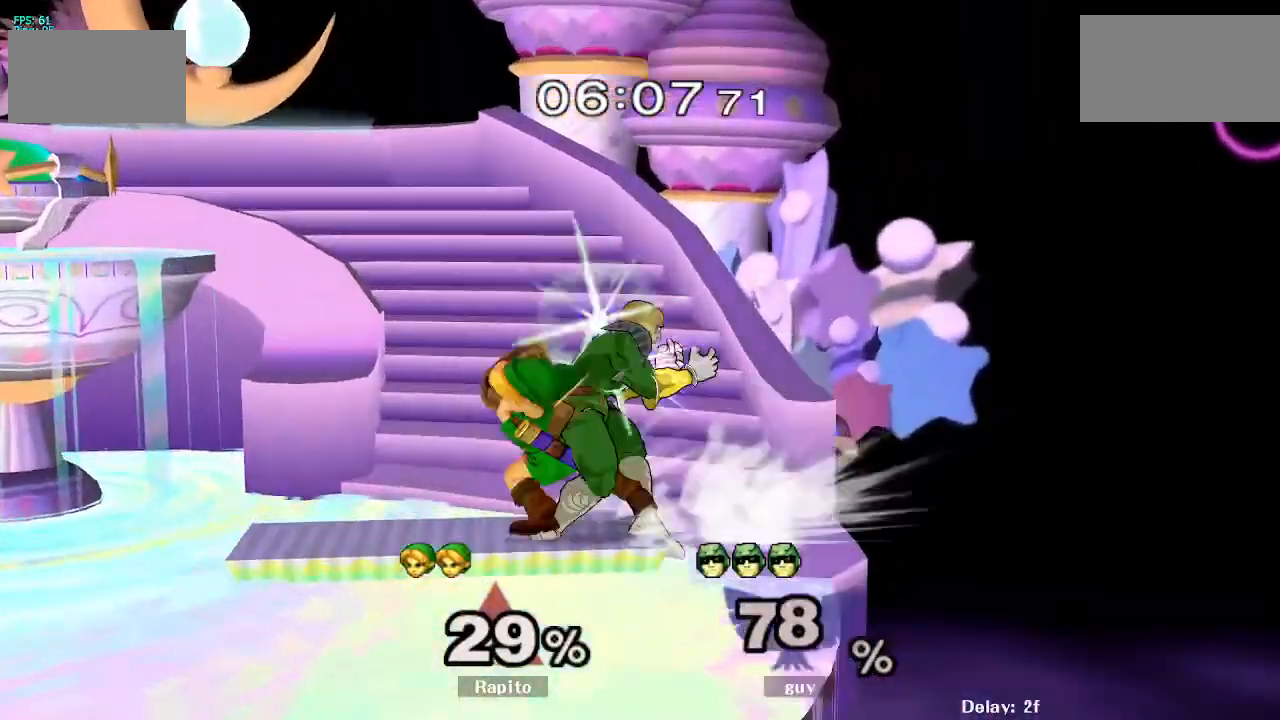
{"buttons": [], "left_stick": "center", "right_stick": "center", "events": [[333, "A", "up"], [350, "left_stick", "center"]]}
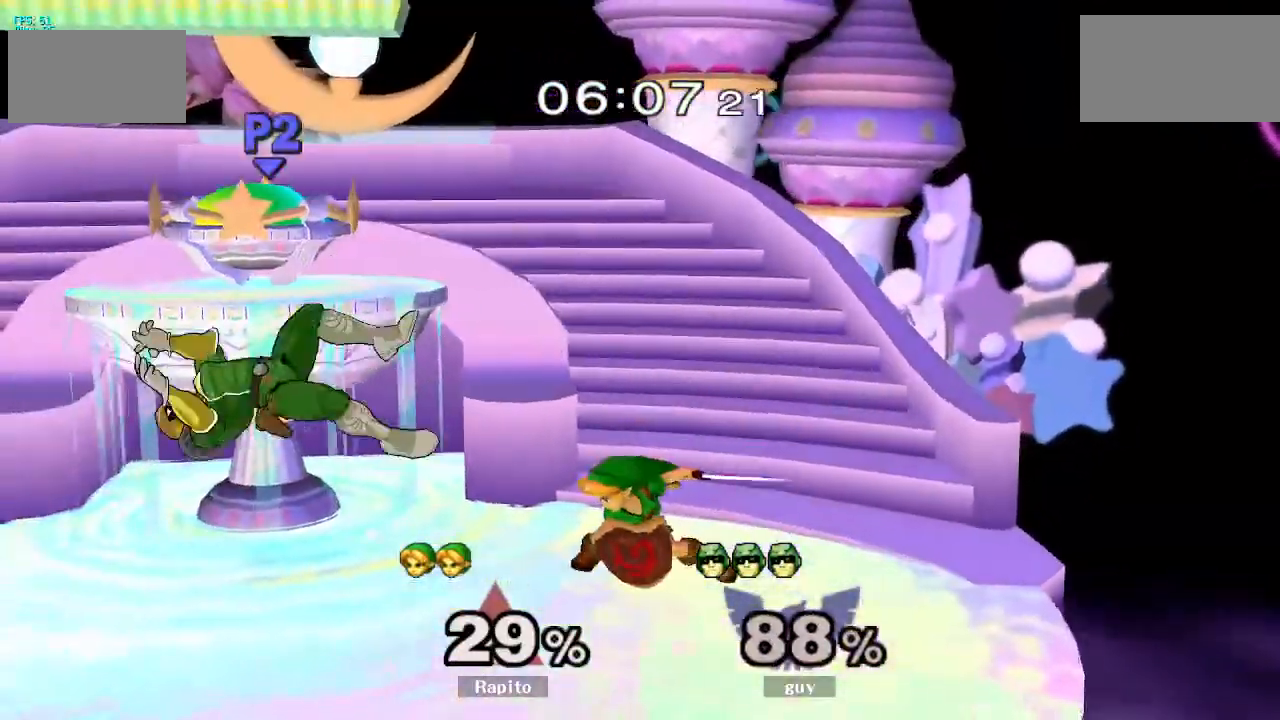
{"buttons": [], "left_stick": "left", "right_stick": "center", "events": [[150, "left_stick", "left"], [217, "Y", "down"], [267, "Y", "up"]]}
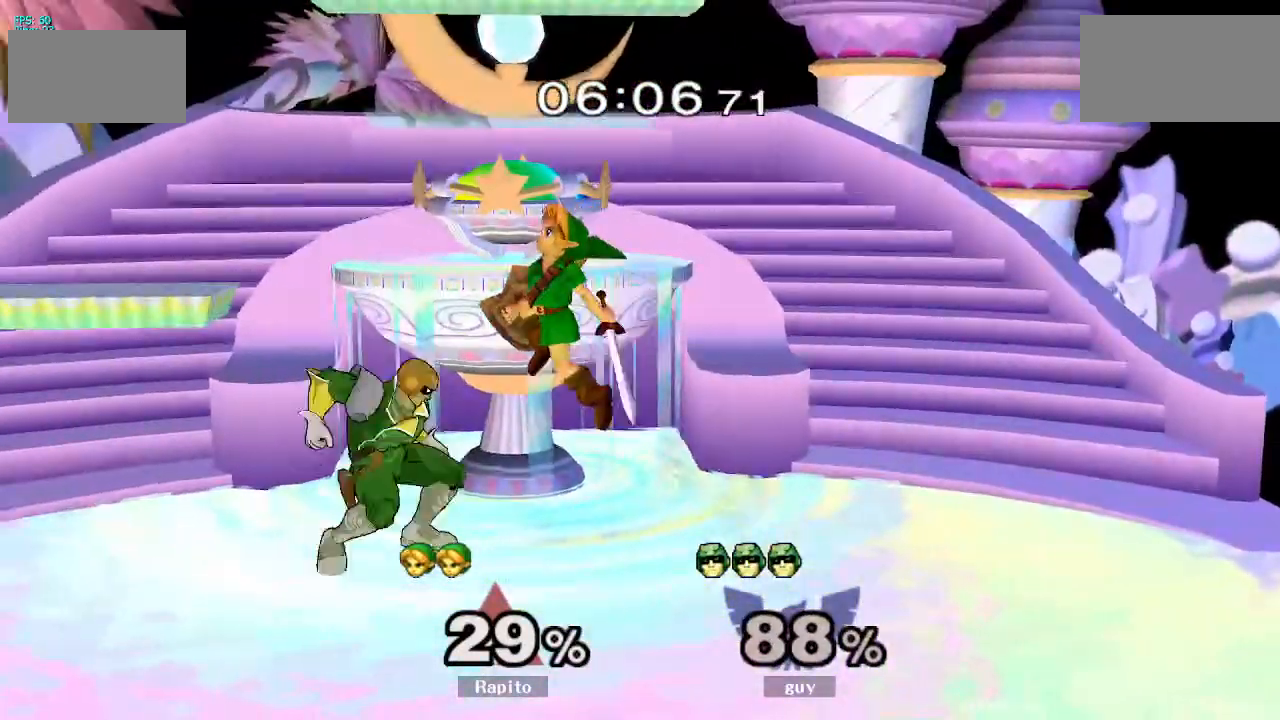
{"buttons": [], "left_stick": "down-right", "right_stick": "center", "events": [[33, "left_stick", "center"], [67, "Y", "down"], [150, "Y", "up"], [267, "left_stick", "up-right"], [350, "right_stick", "left"], [383, "left_stick", "down-right"], [450, "right_stick", "center"]]}
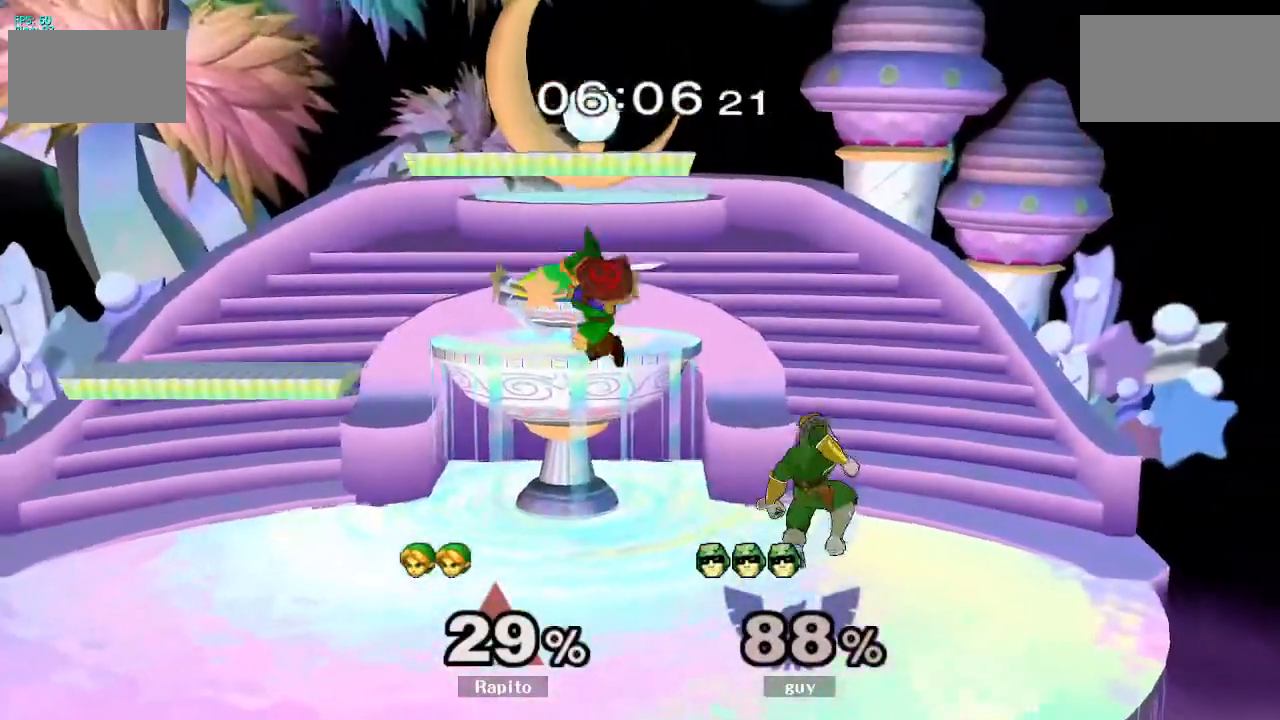
{"buttons": ["L1", "DPAD_UP"], "left_stick": "down", "right_stick": "center", "events": [[83, "left_stick", "right"], [133, "L1", "down"], [267, "left_stick", "up"], [300, "DPAD_UP", "down"], [350, "left_stick", "down"]]}
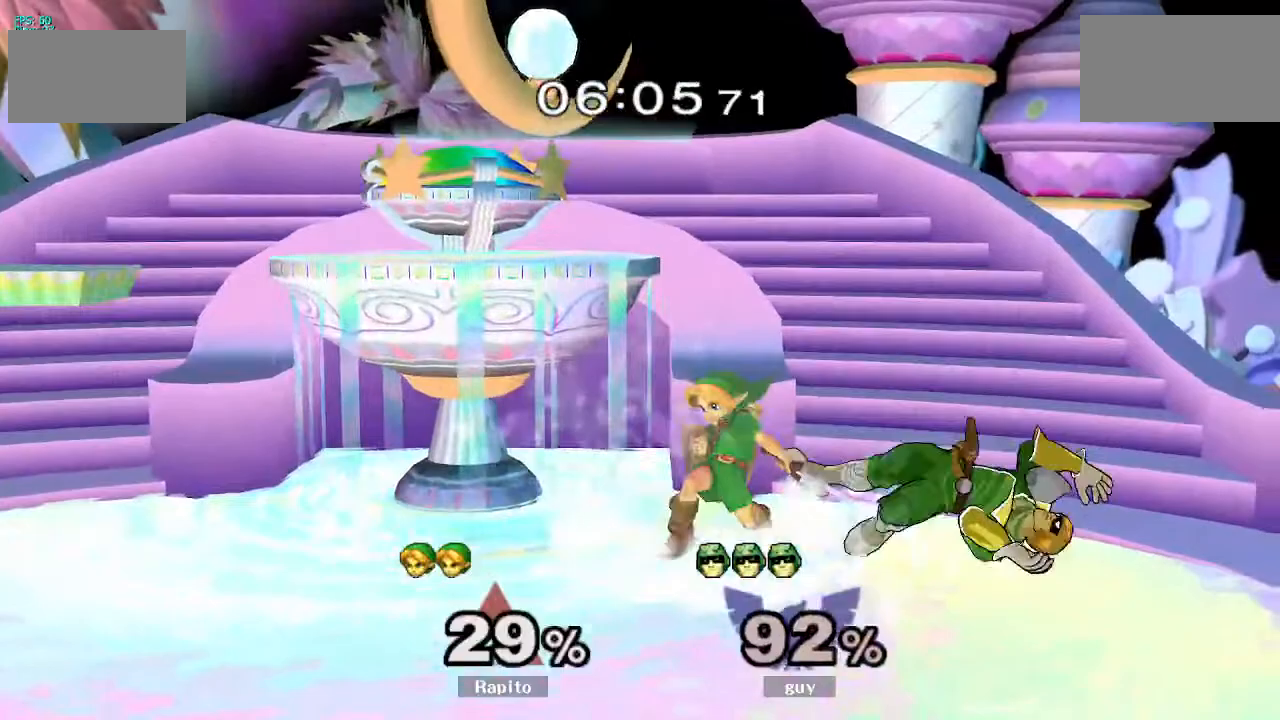
{"buttons": [], "left_stick": "right", "right_stick": "center", "events": [[17, "L1", "up"], [17, "left_stick", "center"], [67, "DPAD_UP", "up"], [250, "Y", "down"], [283, "Y", "up"], [317, "Y", "down"], [333, "Y", "up"], [333, "left_stick", "right"], [383, "A", "down"], [483, "A", "up"]]}
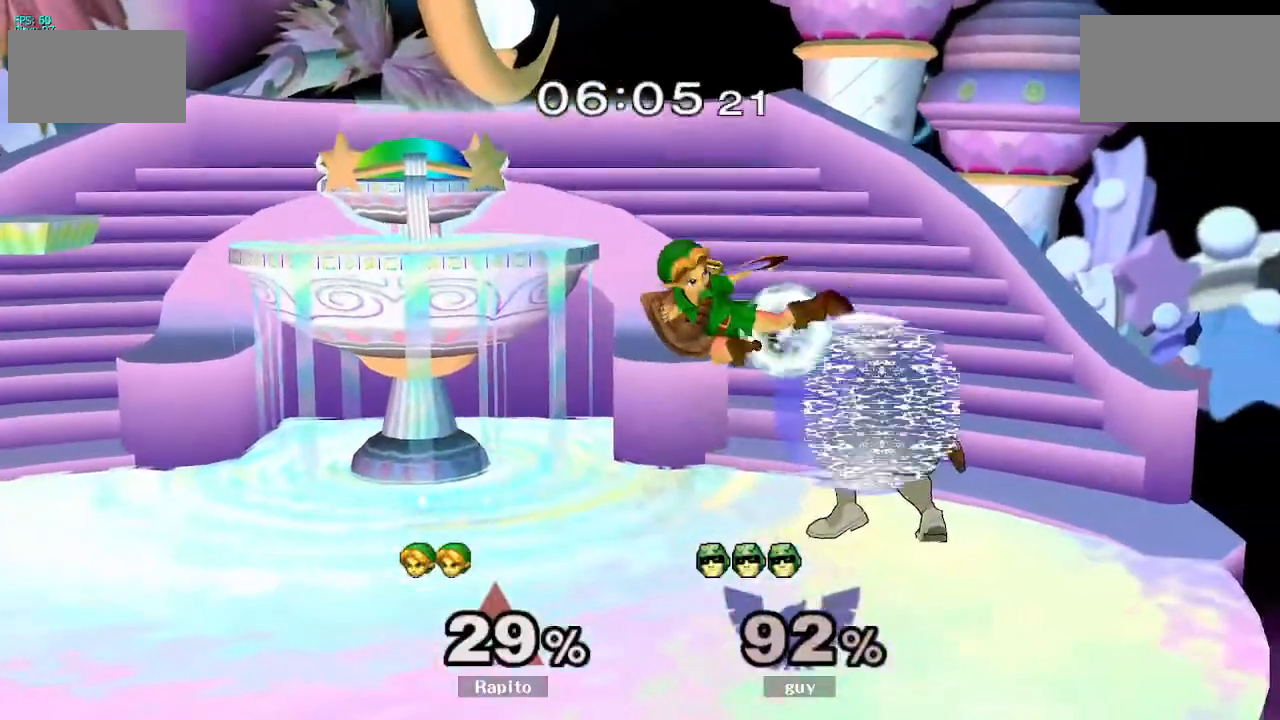
{"buttons": [], "left_stick": "center", "right_stick": "center", "events": [[17, "A", "down"], [83, "A", "up"], [100, "A", "down"], [233, "A", "up"], [250, "A", "down"], [333, "L1", "down"], [333, "left_stick", "down"], [383, "A", "up"], [467, "L1", "up"], [483, "left_stick", "center"]]}
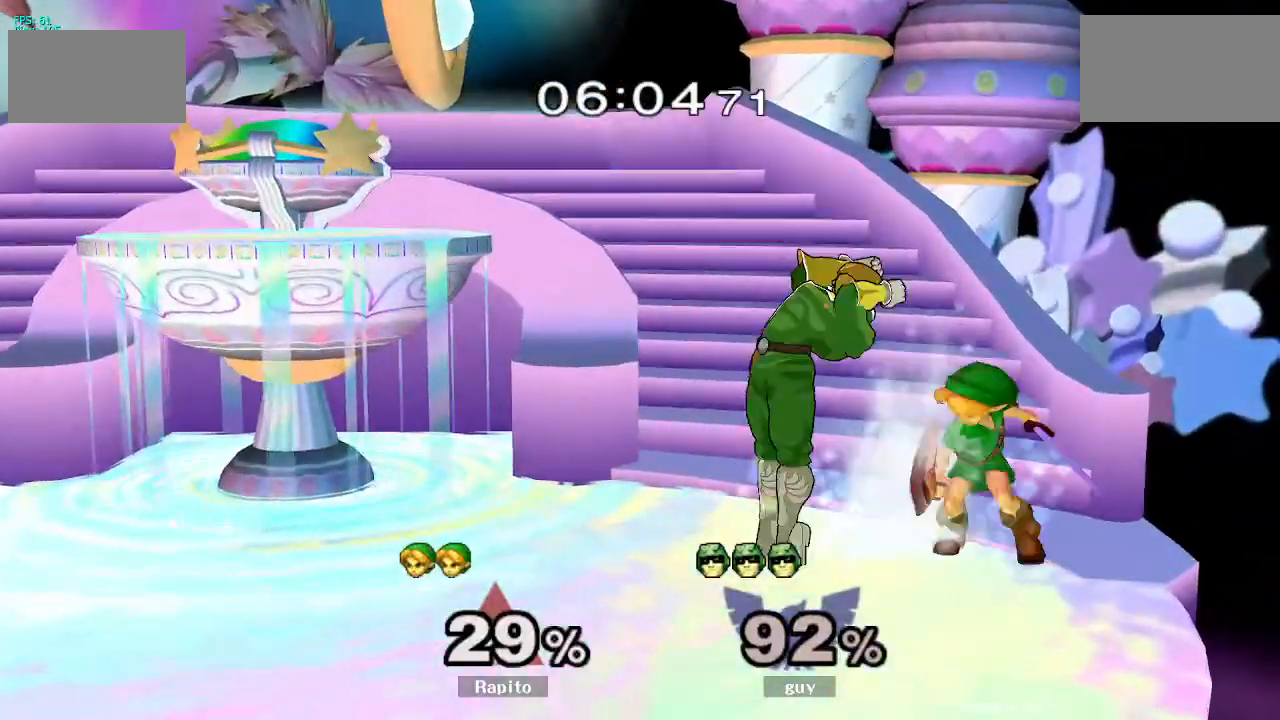
{"buttons": ["Y"], "left_stick": "center", "right_stick": "center", "events": [[17, "A", "down"], [67, "A", "up"], [383, "L1", "down"], [383, "left_stick", "down"], [483, "Y", "down"], [500, "L1", "up"], [500, "left_stick", "center"]]}
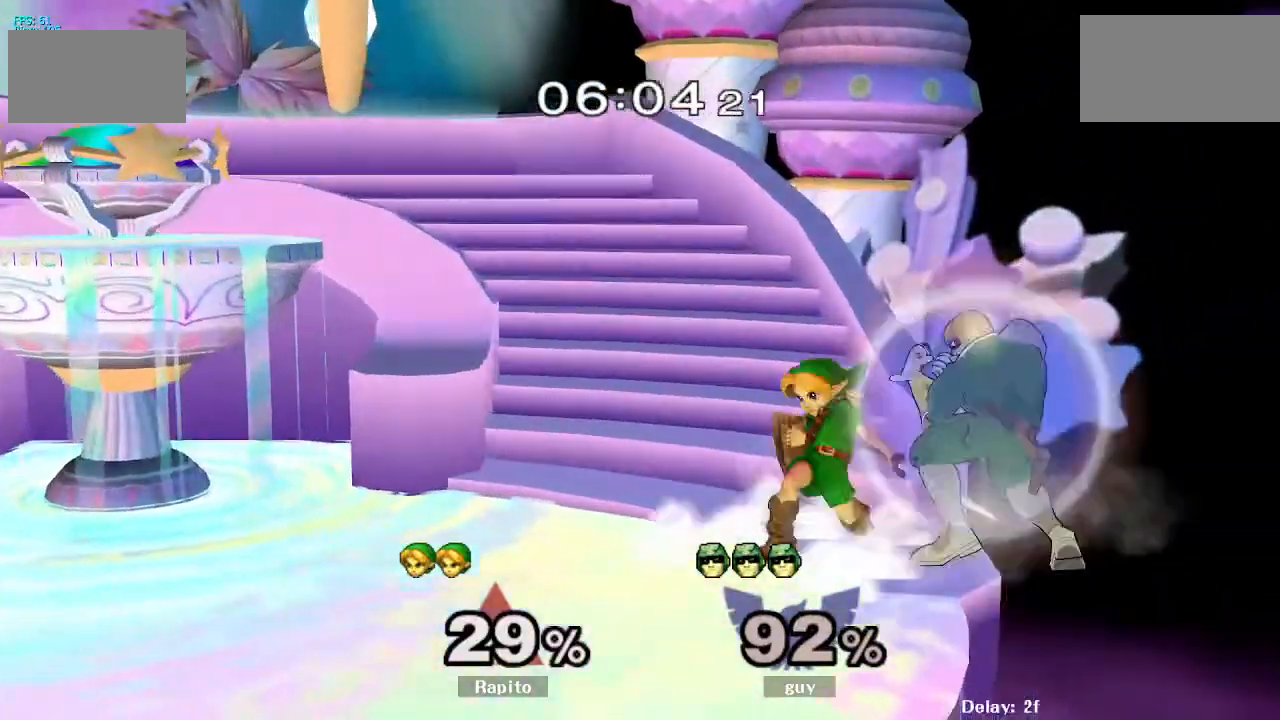
{"buttons": ["L1"], "left_stick": "down", "right_stick": "center", "events": [[33, "Y", "up"], [117, "A", "down"], [133, "A", "up"], [133, "left_stick", "right"], [183, "A", "down"], [233, "A", "up"], [283, "A", "down"], [350, "A", "up"], [417, "L1", "down"], [483, "left_stick", "down"]]}
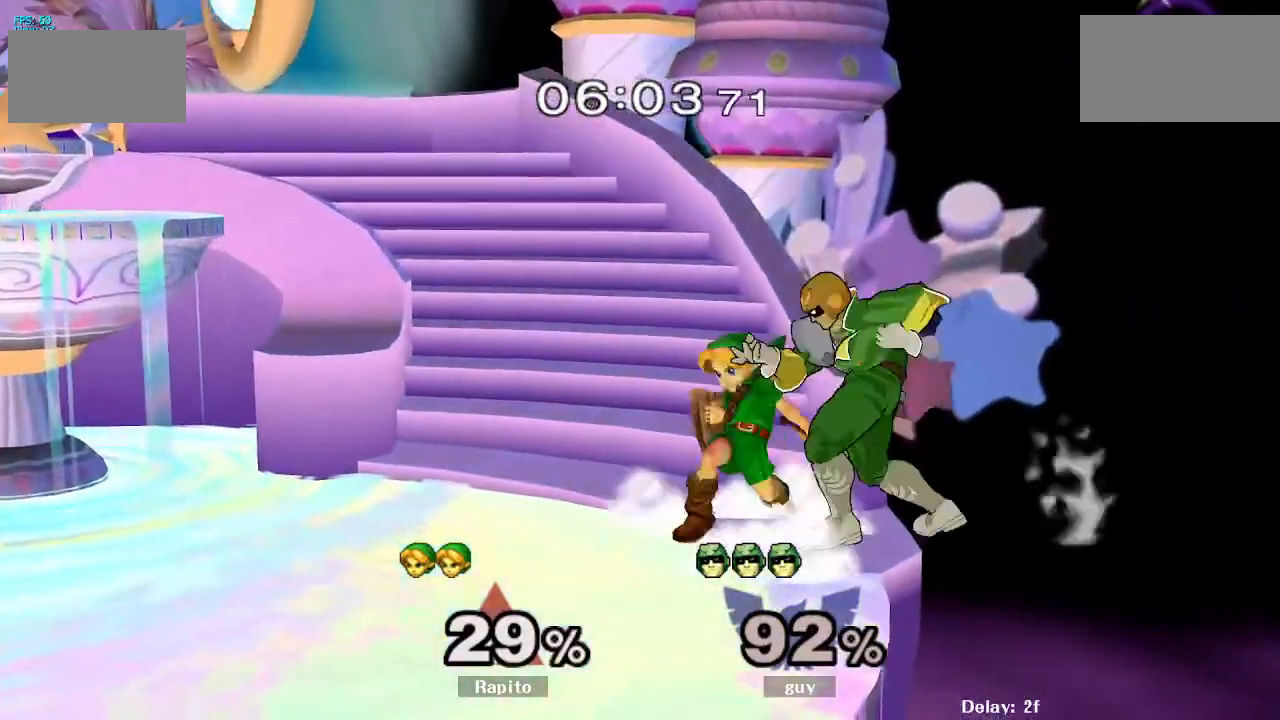
{"buttons": ["A"], "left_stick": "right", "right_stick": "center", "events": [[50, "L1", "up"], [83, "left_stick", "center"], [300, "Y", "down"], [350, "Y", "up"], [400, "A", "down"], [500, "left_stick", "right"]]}
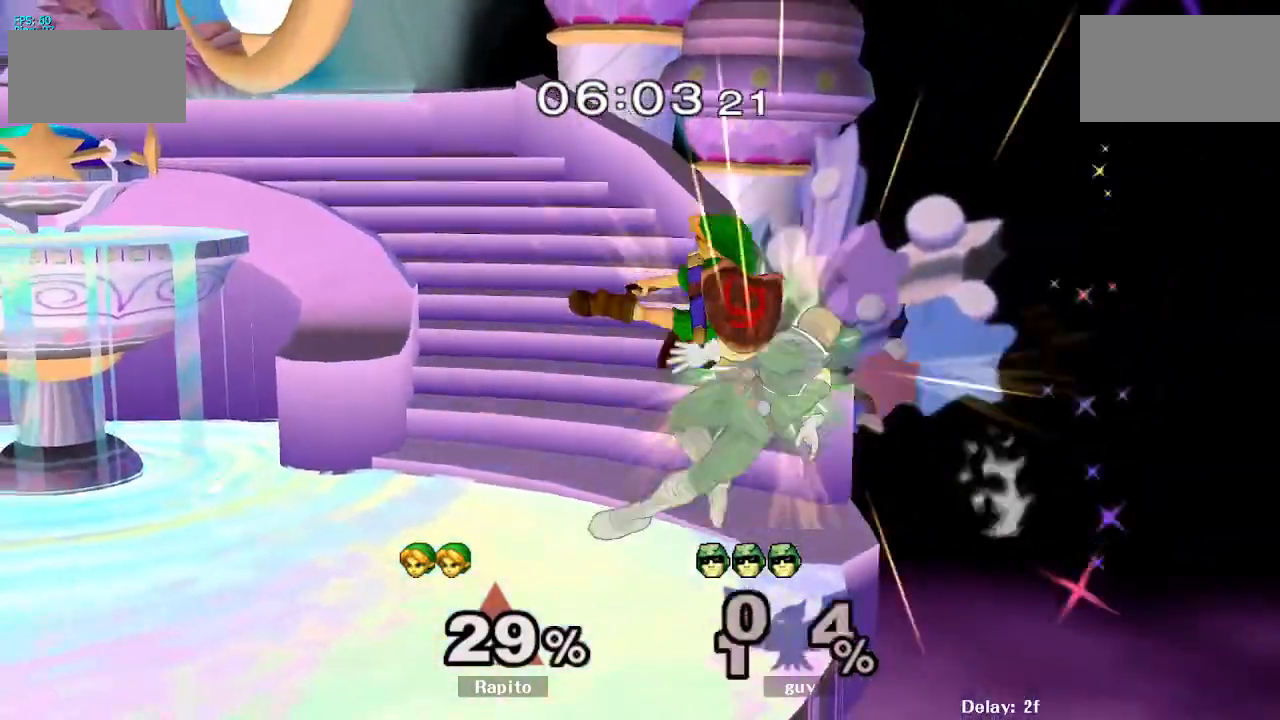
{"buttons": [], "left_stick": "center", "right_stick": "center", "events": [[133, "left_stick", "up-left"], [233, "A", "up"], [250, "L1", "down"], [250, "left_stick", "down-left"], [400, "left_stick", "center"], [417, "L1", "up"]]}
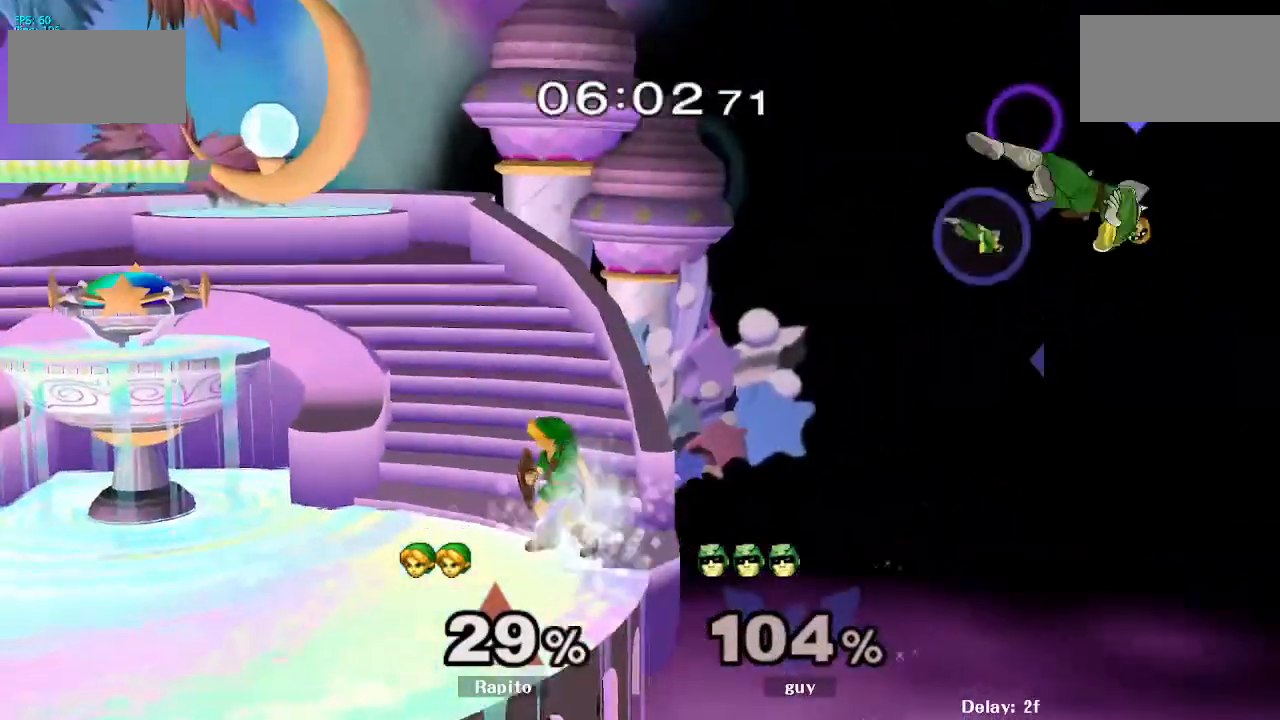
{"buttons": ["B"], "left_stick": "down", "right_stick": "center", "events": [[283, "B", "down"], [283, "left_stick", "down"], [333, "B", "up"], [383, "B", "down"]]}
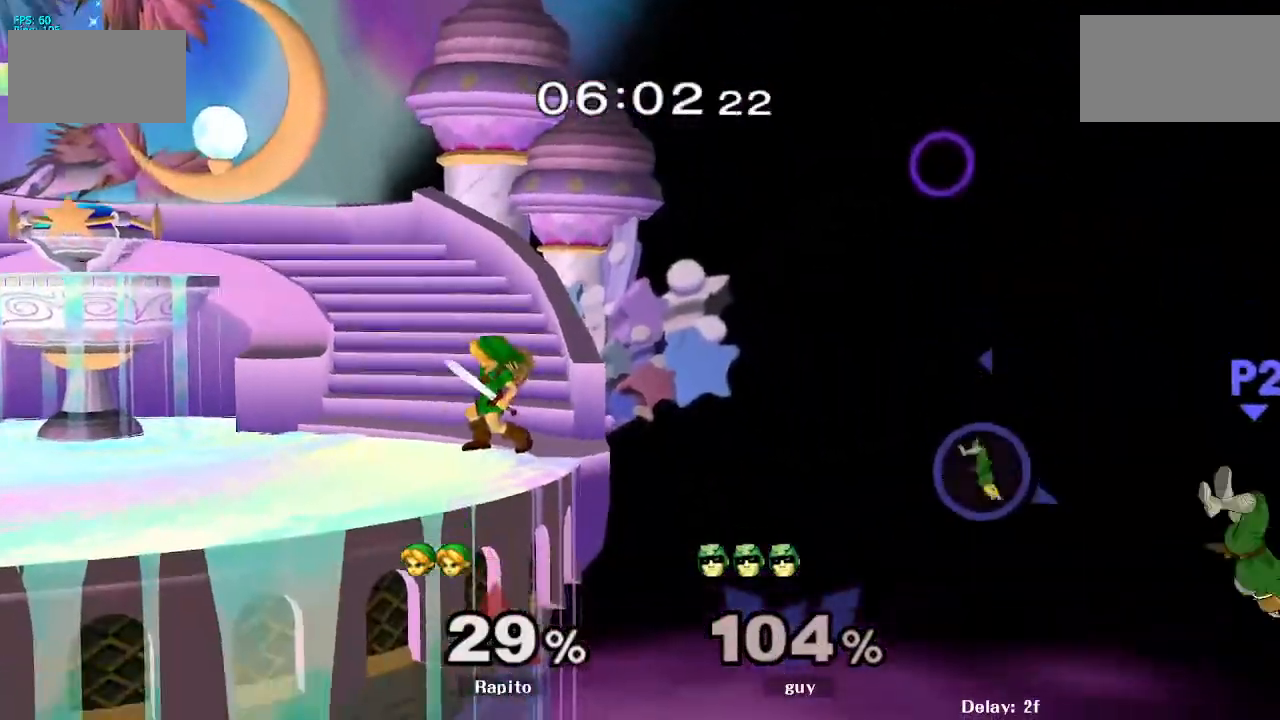
{"buttons": [], "left_stick": "right", "right_stick": "center", "events": [[17, "left_stick", "center"], [50, "B", "up"], [500, "left_stick", "right"]]}
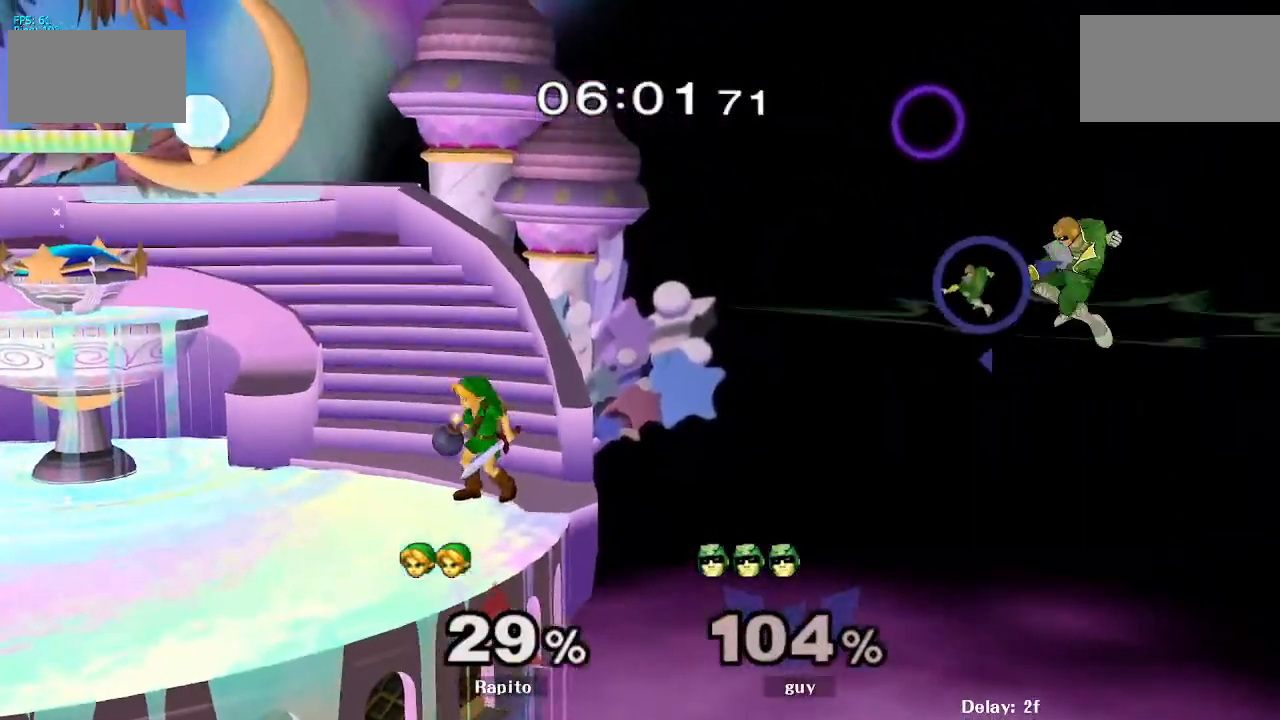
{"buttons": ["Y"], "left_stick": "center", "right_stick": "center", "events": [[67, "Y", "down"], [250, "Y", "up"], [250, "left_stick", "center"], [400, "Y", "down"]]}
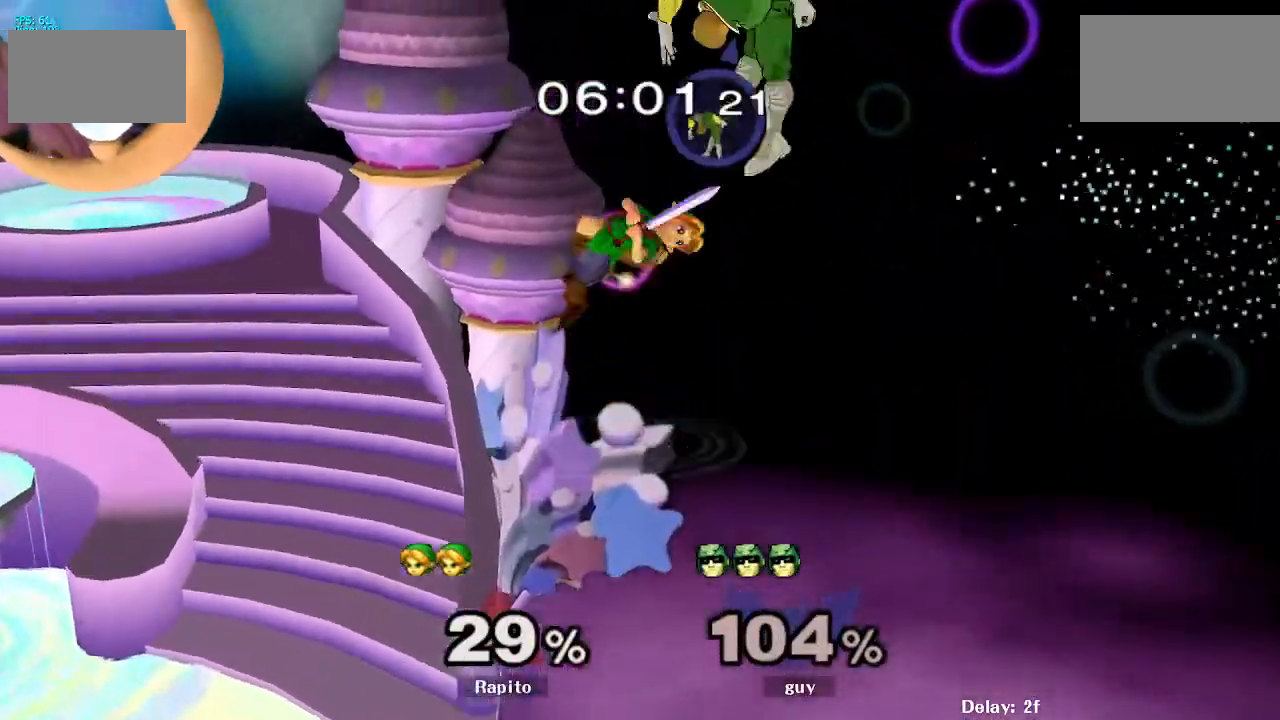
{"buttons": [], "left_stick": "left", "right_stick": "center", "events": [[67, "Y", "up"], [150, "left_stick", "left"], [183, "right_stick", "down"], [233, "right_stick", "center"]]}
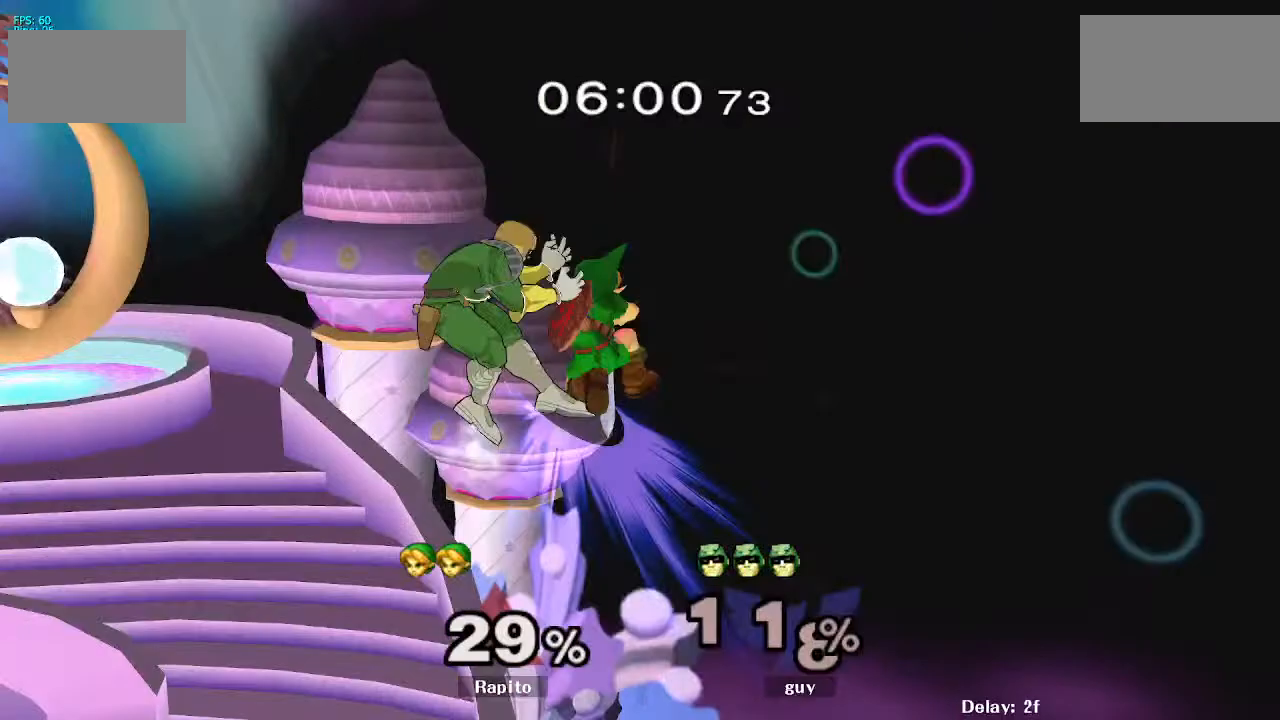
{"buttons": [], "left_stick": "down-left", "right_stick": "center", "events": [[333, "left_stick", "down-left"]]}
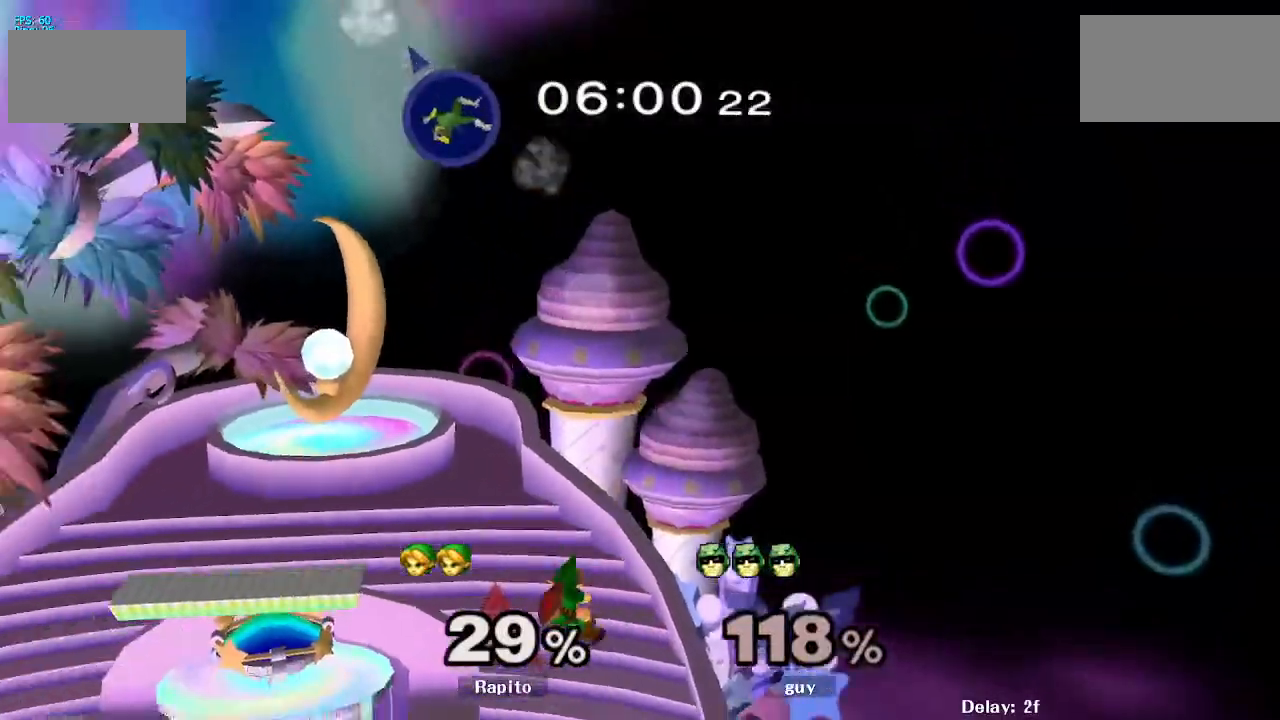
{"buttons": [], "left_stick": "center", "right_stick": "center", "events": [[150, "L1", "down"], [250, "L1", "up"], [250, "left_stick", "center"]]}
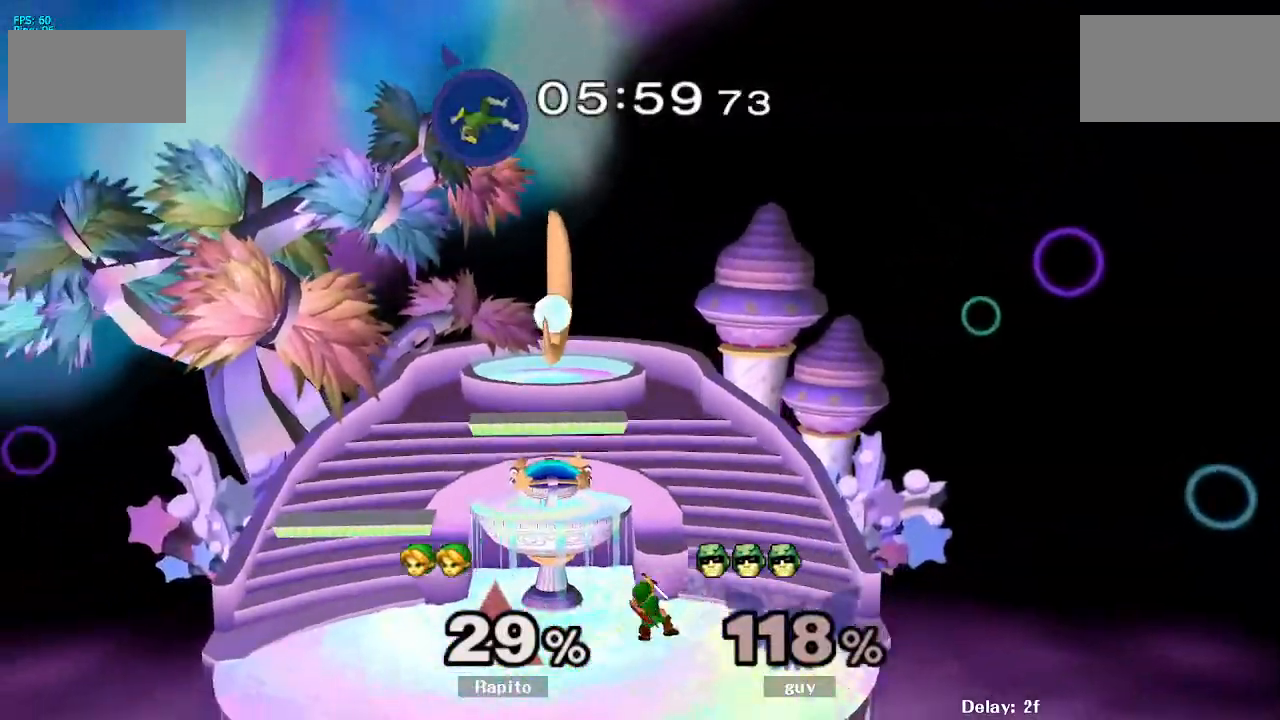
{"buttons": ["B"], "left_stick": "down", "right_stick": "center", "events": [[150, "left_stick", "down"], [167, "B", "down"], [217, "B", "up"], [367, "B", "down"]]}
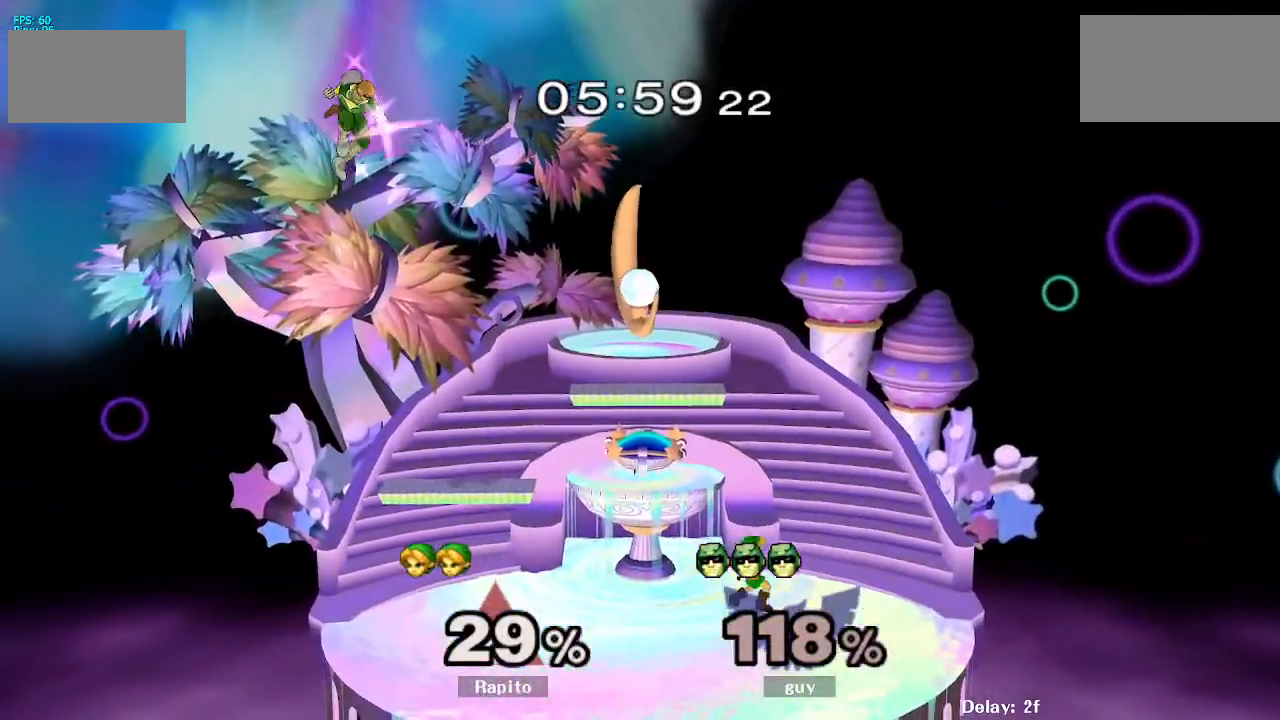
{"buttons": ["B"], "left_stick": "right", "right_stick": "center", "events": [[117, "left_stick", "center"], [150, "B", "up"], [367, "left_stick", "left"], [433, "left_stick", "right"], [467, "B", "down"]]}
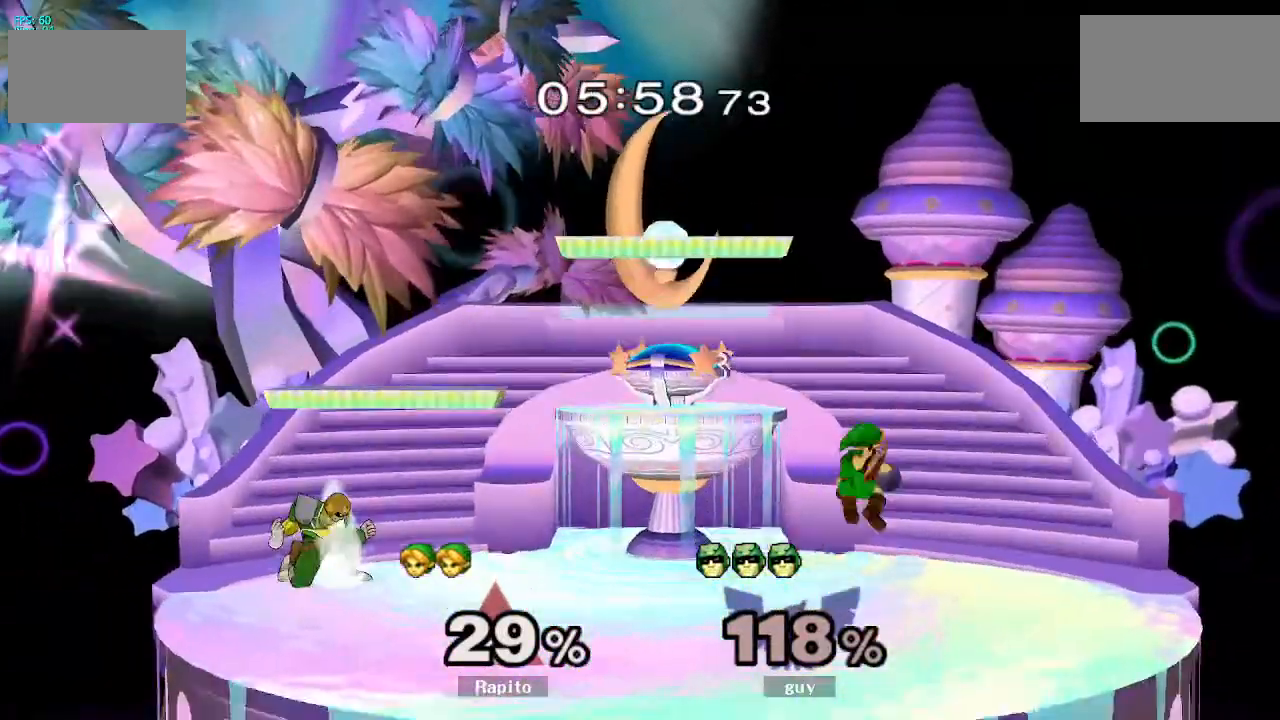
{"buttons": ["B"], "left_stick": "down-right", "right_stick": "center", "events": [[233, "left_stick", "down-right"]]}
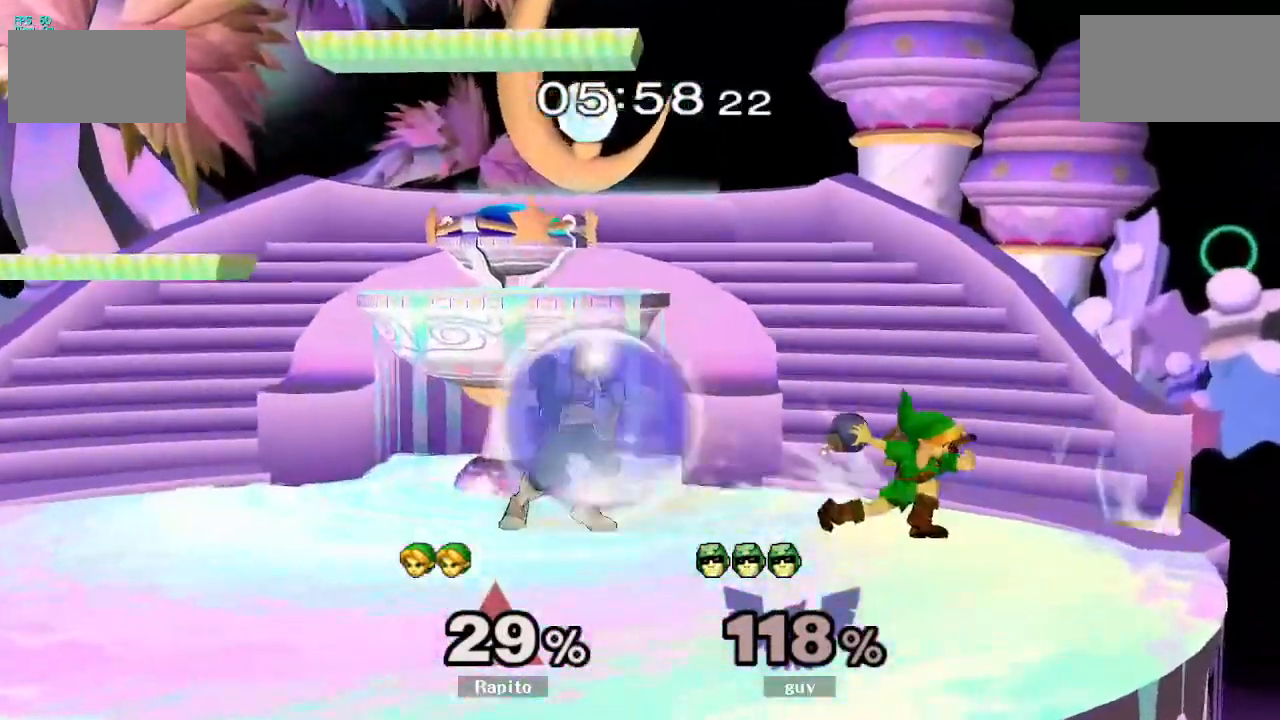
{"buttons": [], "left_stick": "right", "right_stick": "left", "events": [[67, "B", "up"], [133, "left_stick", "center"], [267, "left_stick", "right"], [317, "Y", "down"], [367, "Y", "up"], [450, "right_stick", "left"]]}